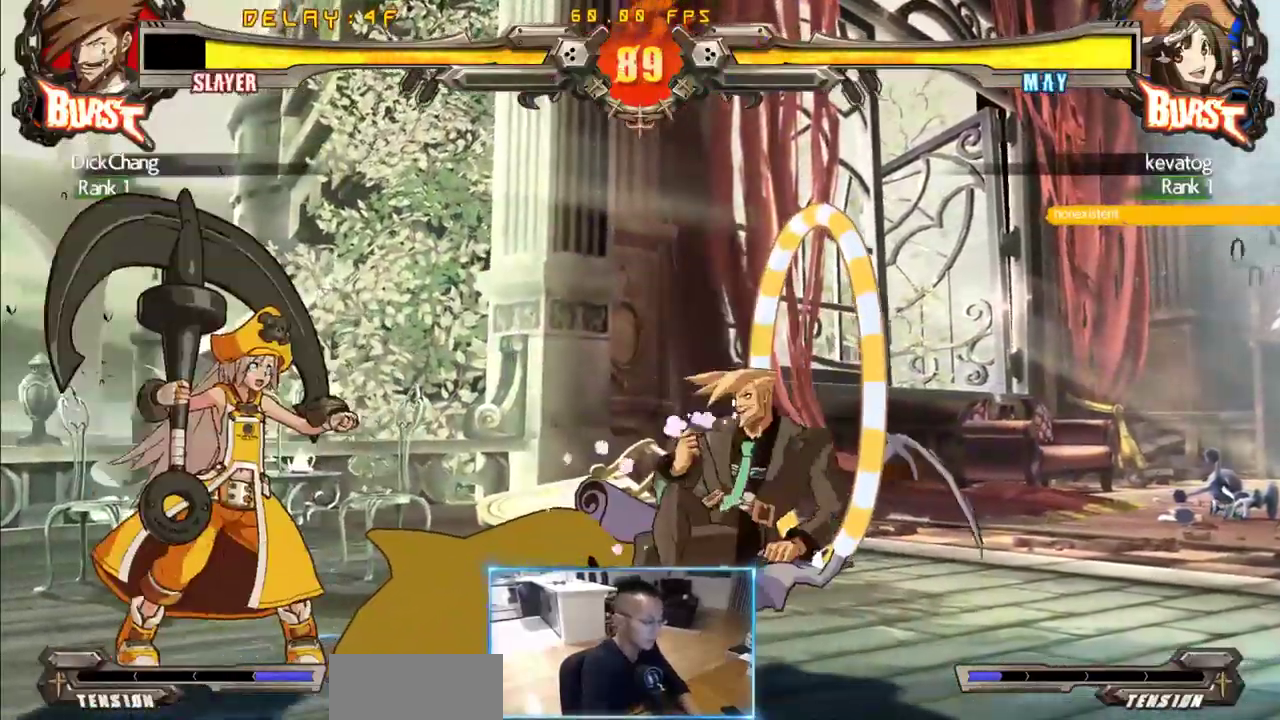
Gameplay with a controller (arcade stick); each line is a JSON object with the inputs held at the frame after it. "events" lists button and stick changes between this image and that frame as [ms after this image, input, new state], when the widget could be followed in between. Not read: L3 R3 S other_buttons.
{"buttons": []}
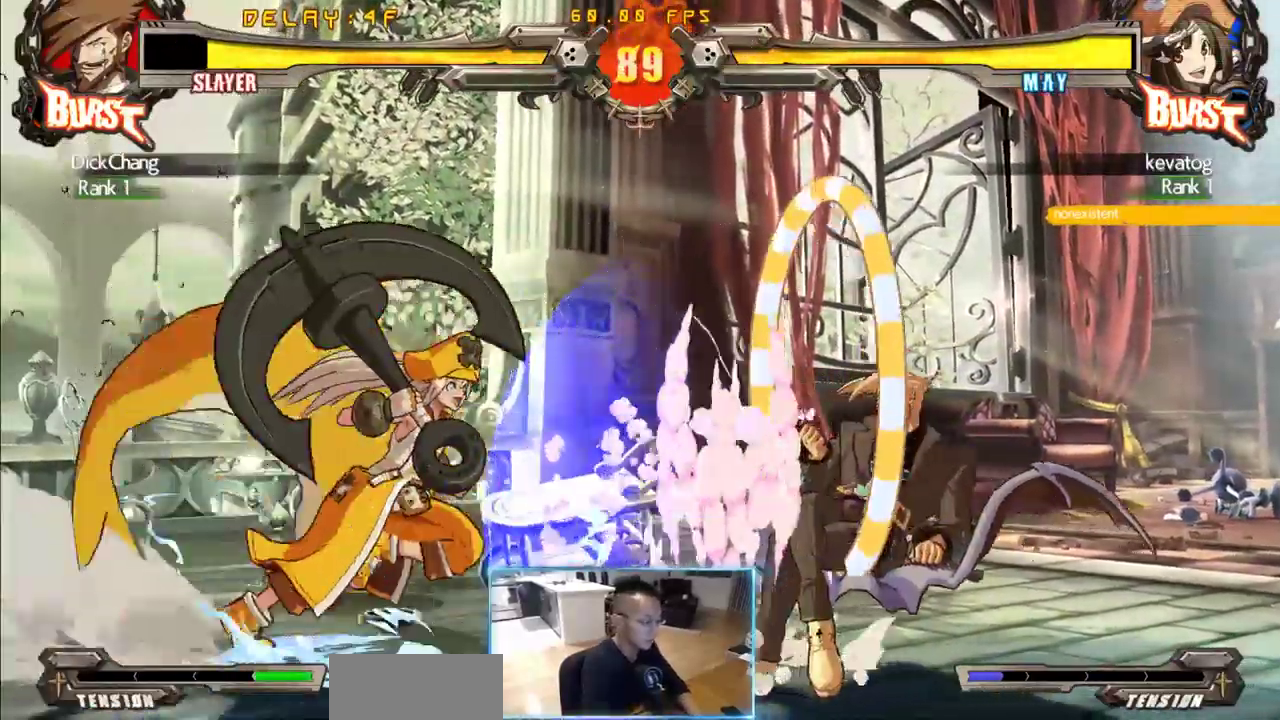
{"buttons": [], "events": [[33, "DPAD_RIGHT", "down"], [83, "DPAD_RIGHT", "up"], [133, "DPAD_RIGHT", "down"], [266, "DPAD_DOWN", "down"], [316, "DPAD_RIGHT", "up"], [366, "DPAD_DOWN", "up"], [366, "DPAD_RIGHT", "down"], [416, "DPAD_RIGHT", "up"]]}
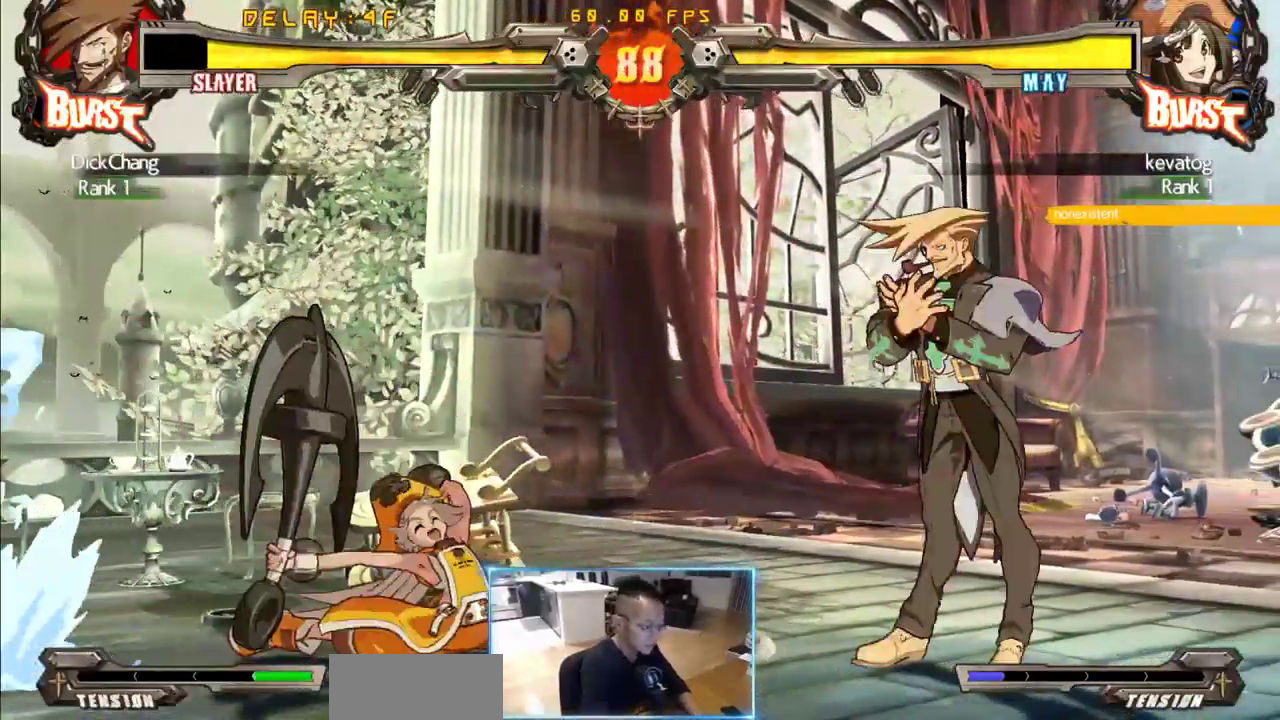
{"buttons": [], "events": []}
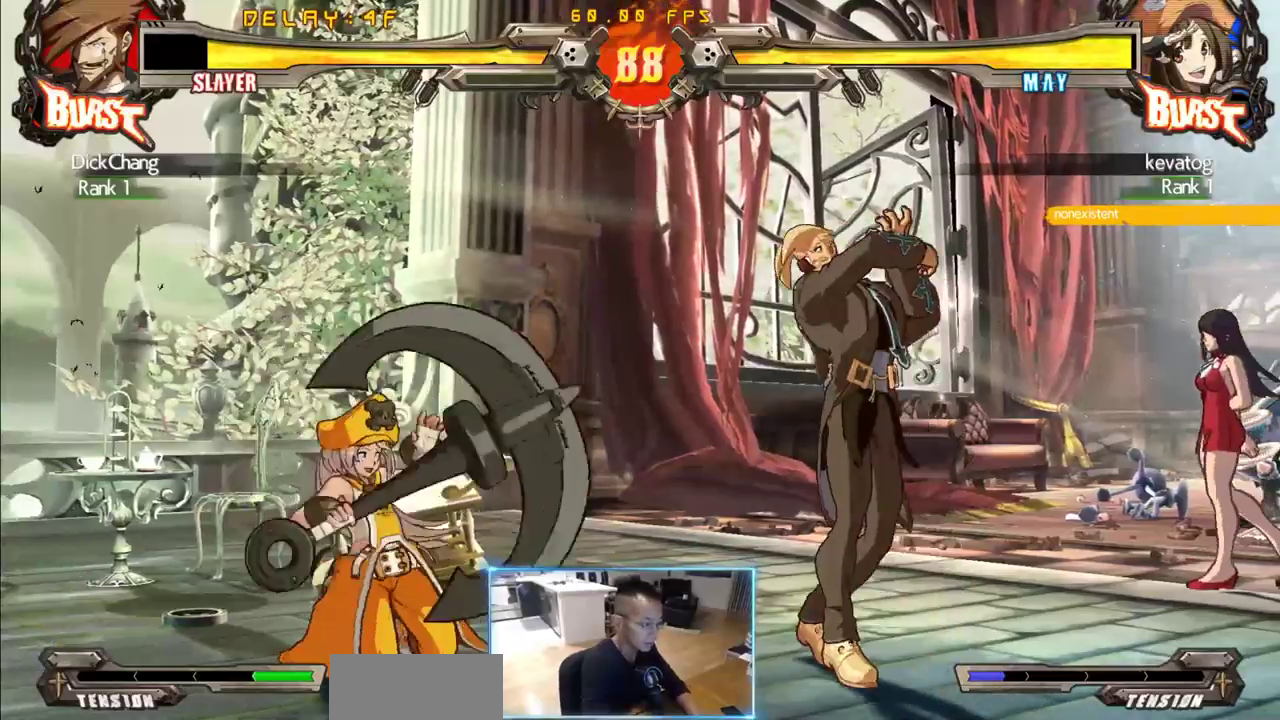
{"buttons": [], "events": []}
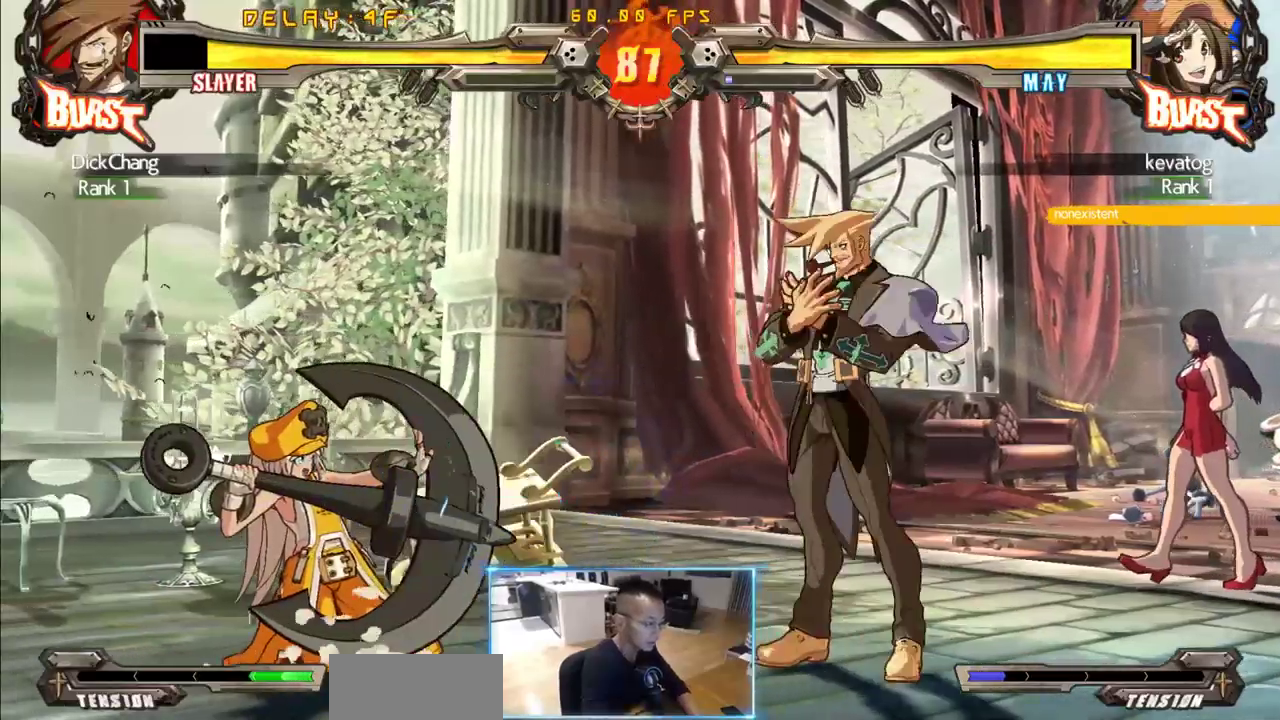
{"buttons": ["DPAD_LEFT"], "events": [[33, "DPAD_LEFT", "down"]]}
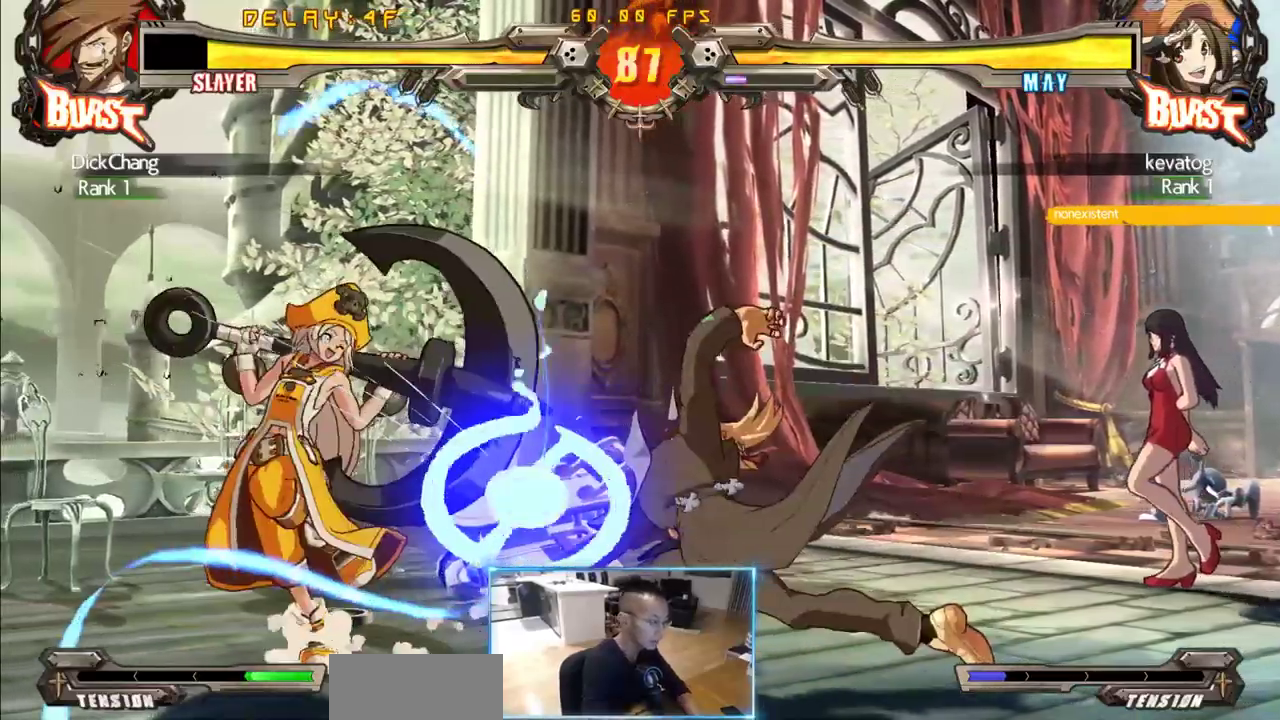
{"buttons": [], "events": [[100, "DPAD_DOWN", "down"], [100, "DPAD_RIGHT", "down"], [133, "DPAD_LEFT", "up"], [383, "DPAD_DOWN", "up"], [466, "DPAD_RIGHT", "up"]]}
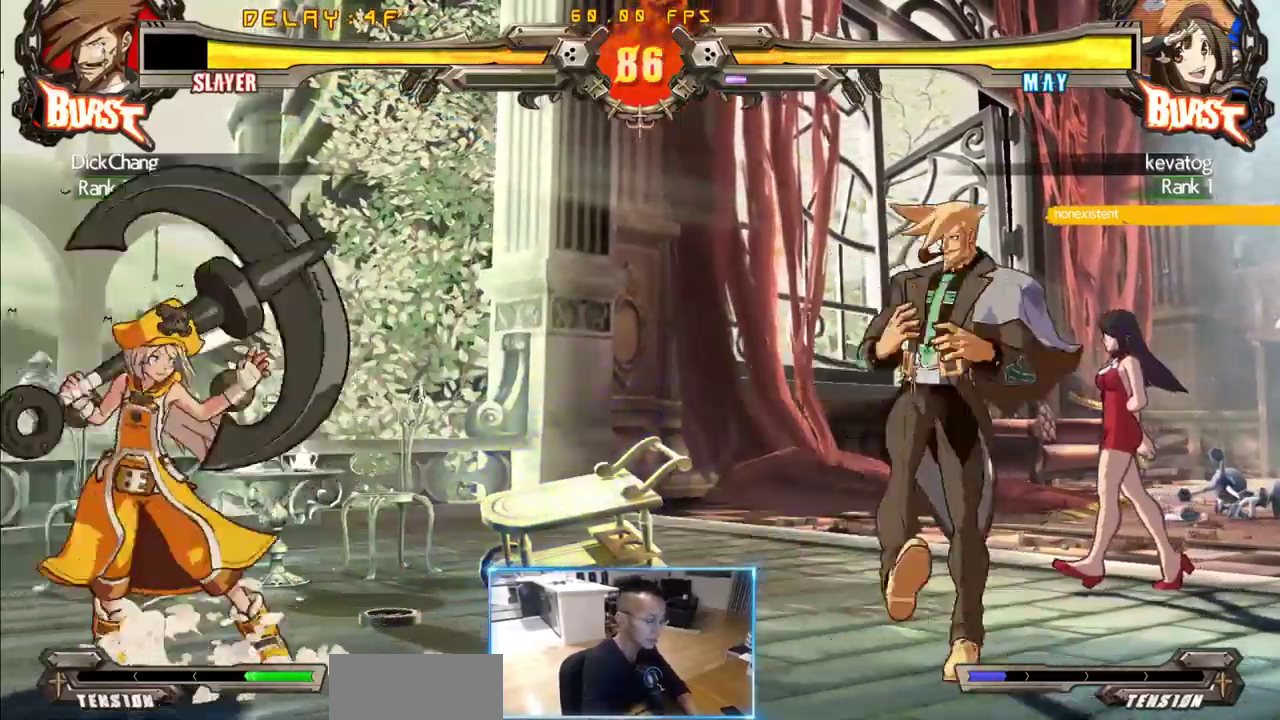
{"buttons": [], "events": [[166, "DPAD_LEFT", "down"], [300, "DPAD_LEFT", "up"]]}
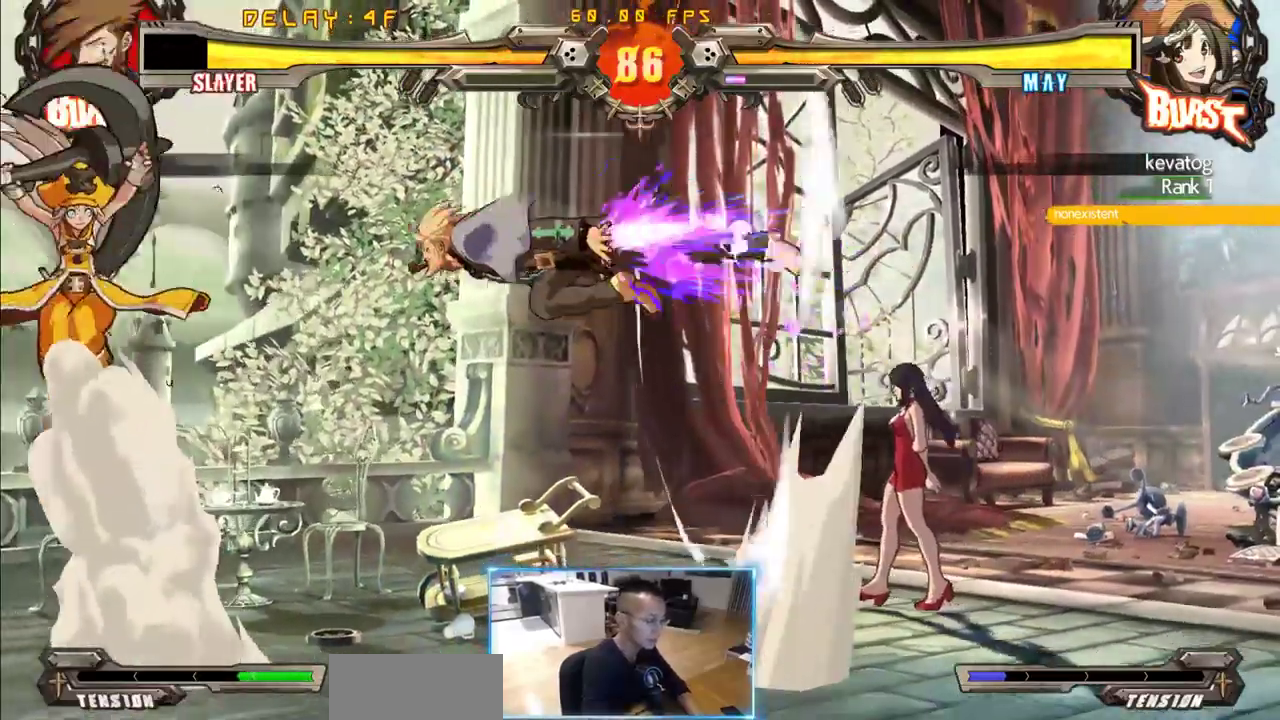
{"buttons": [], "events": []}
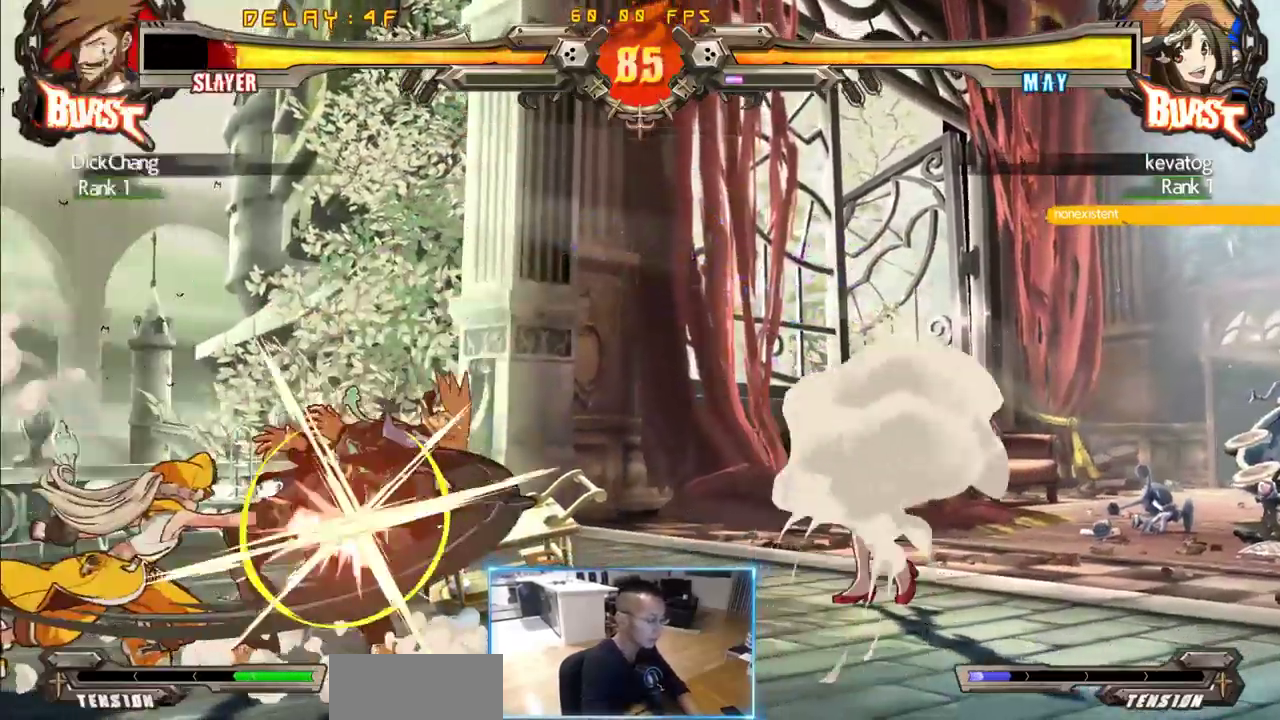
{"buttons": ["DPAD_DOWN", "DPAD_RIGHT"], "events": [[183, "DPAD_LEFT", "down"], [383, "DPAD_DOWN", "down"], [383, "DPAD_LEFT", "up"], [383, "DPAD_RIGHT", "down"]]}
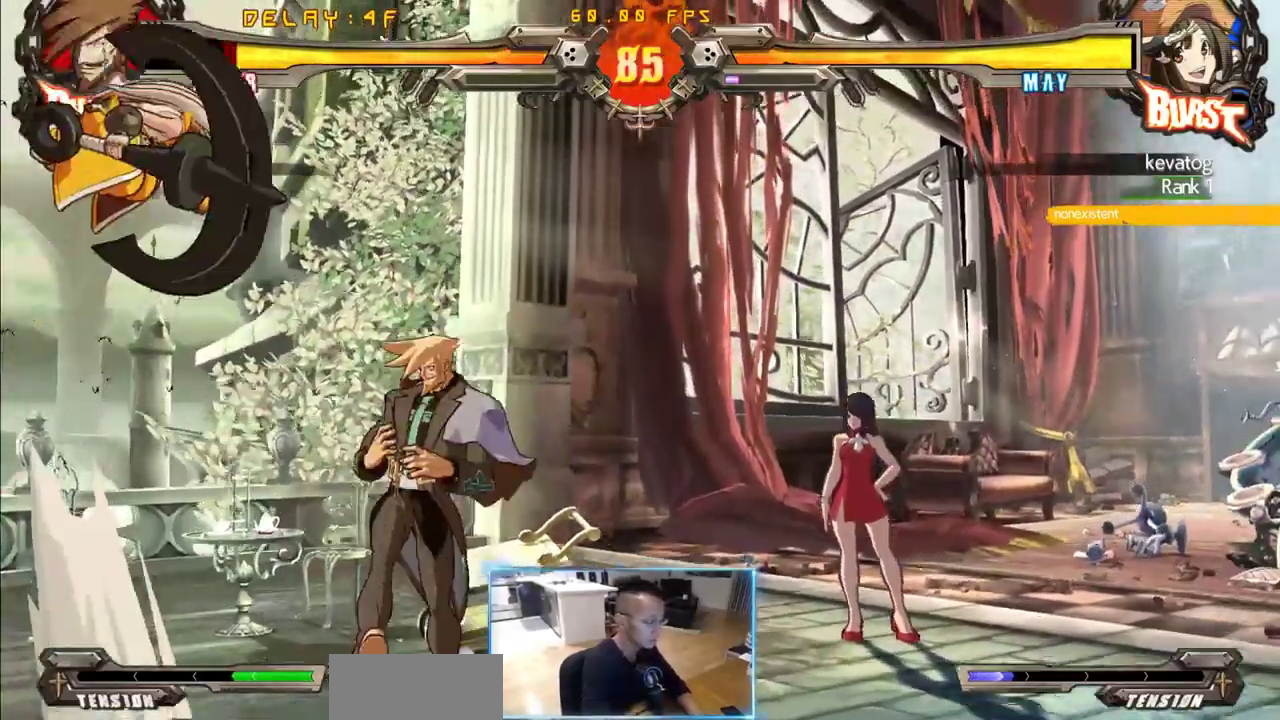
{"buttons": ["DPAD_RIGHT"], "events": [[166, "DPAD_DOWN", "up"]]}
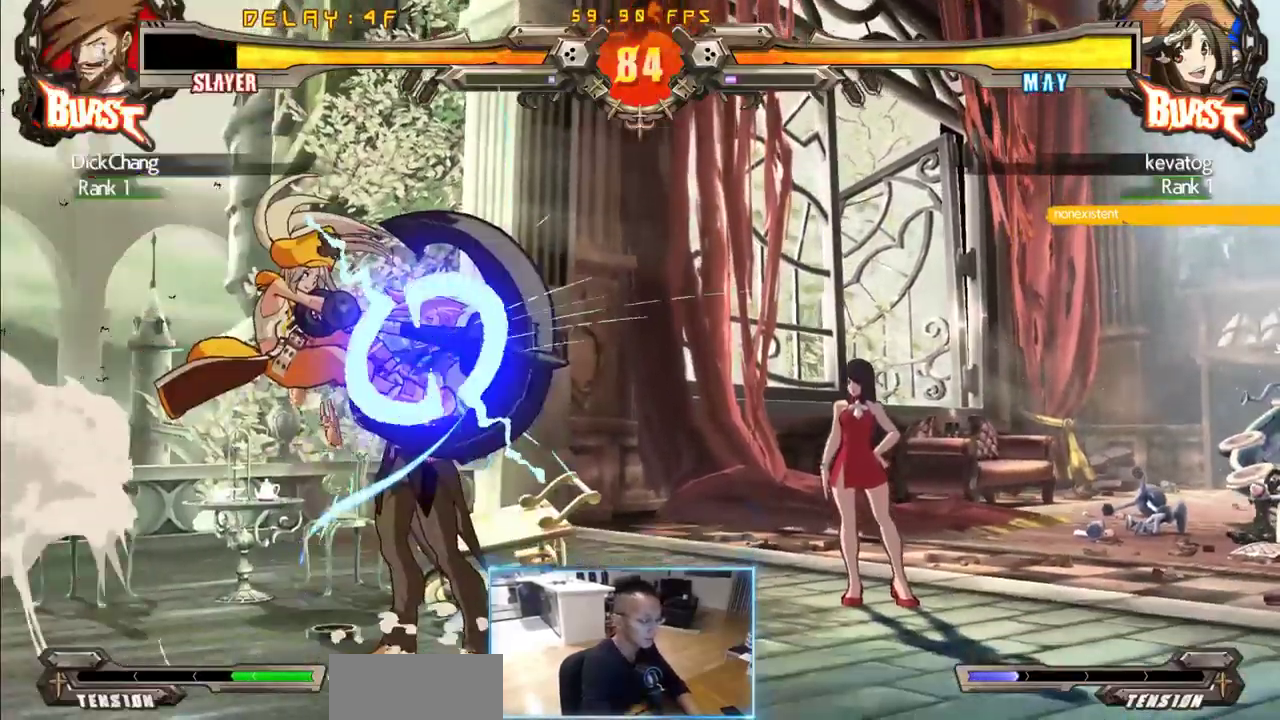
{"buttons": ["DPAD_DOWN", "DPAD_RIGHT"], "events": [[83, "DPAD_DOWN", "down"]]}
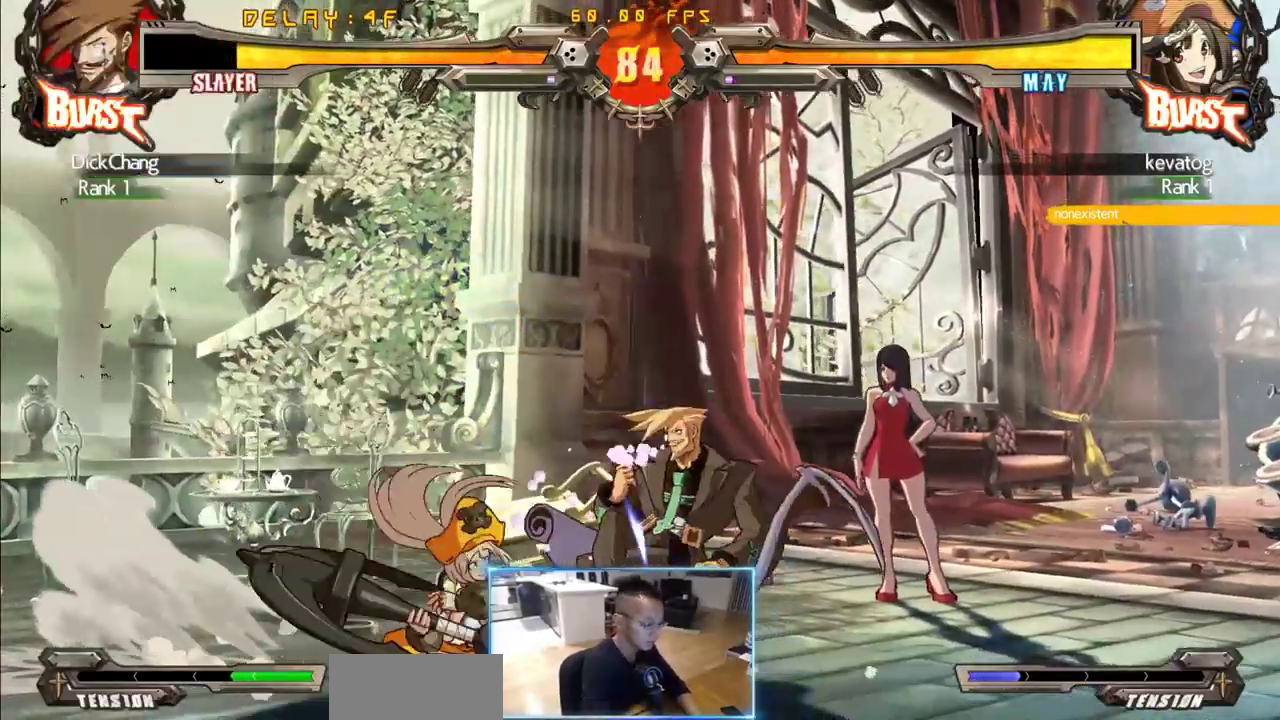
{"buttons": ["DPAD_DOWN", "DPAD_RIGHT"], "events": []}
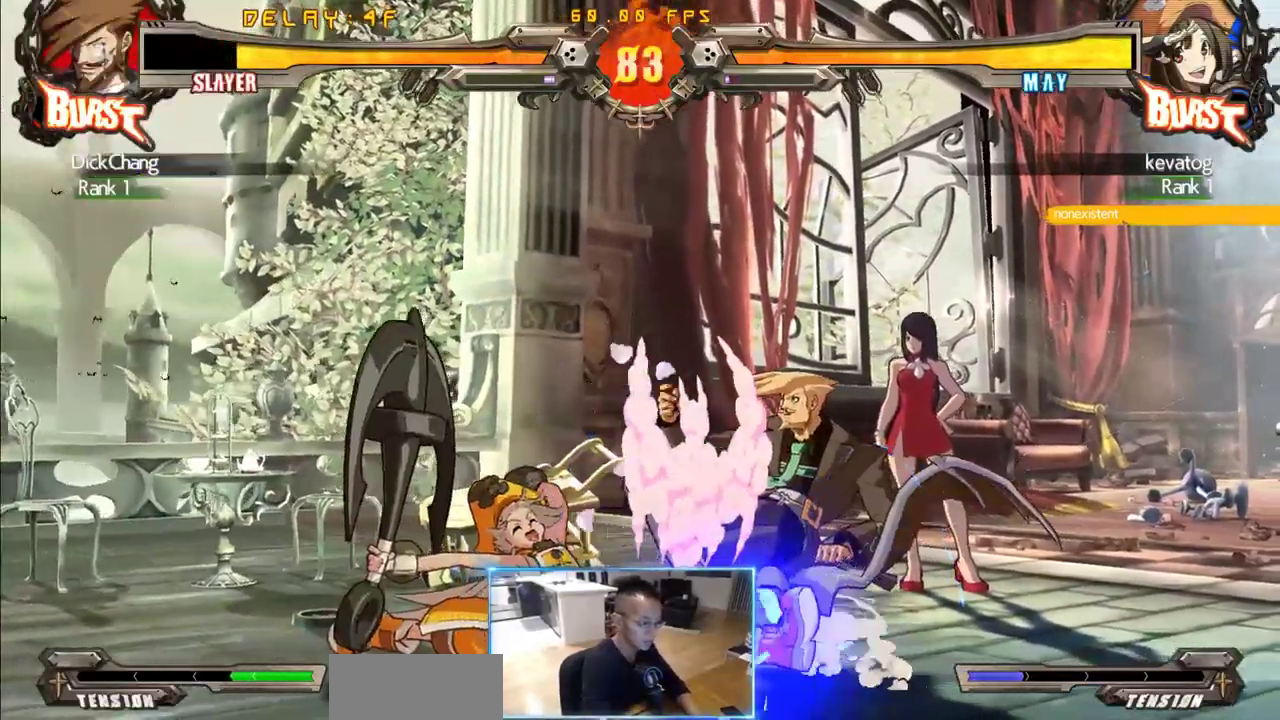
{"buttons": ["DPAD_LEFT"], "events": [[66, "DPAD_DOWN", "up"], [300, "DPAD_DOWN", "down"], [300, "DPAD_RIGHT", "up"], [350, "DPAD_LEFT", "down"], [400, "DPAD_DOWN", "up"]]}
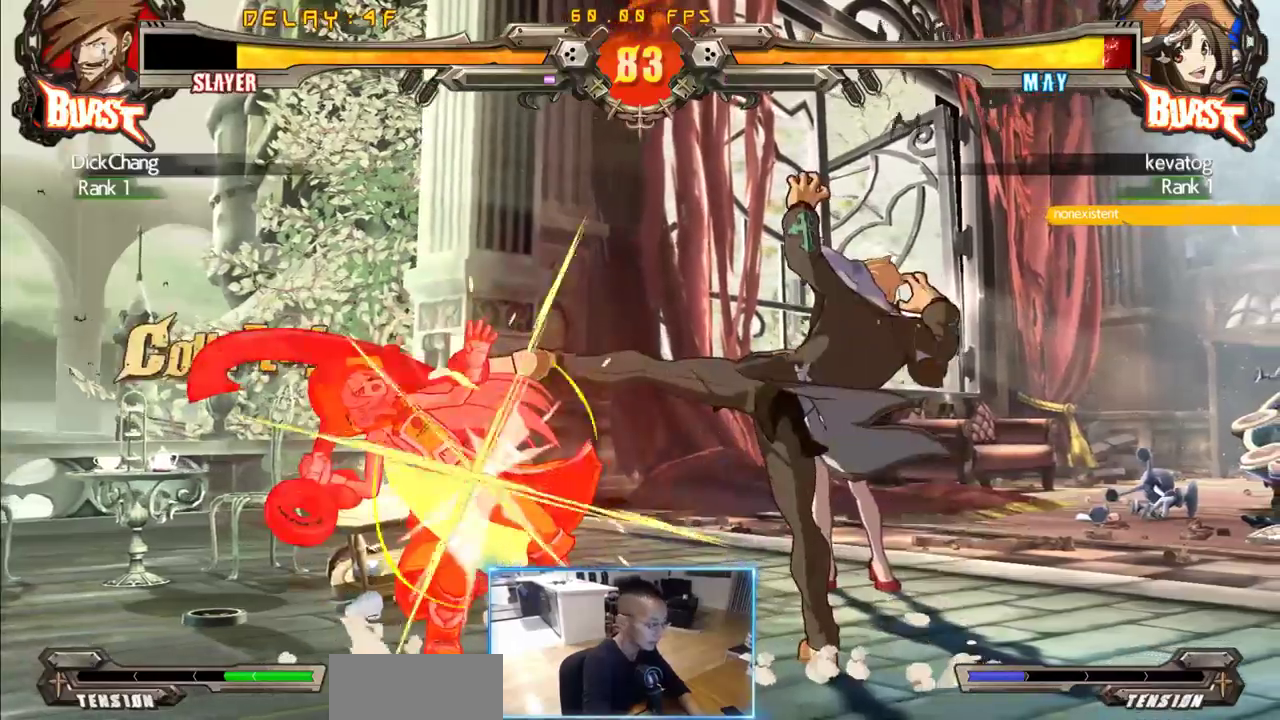
{"buttons": ["DPAD_DOWN", "DPAD_LEFT"], "events": [[400, "DPAD_DOWN", "down"]]}
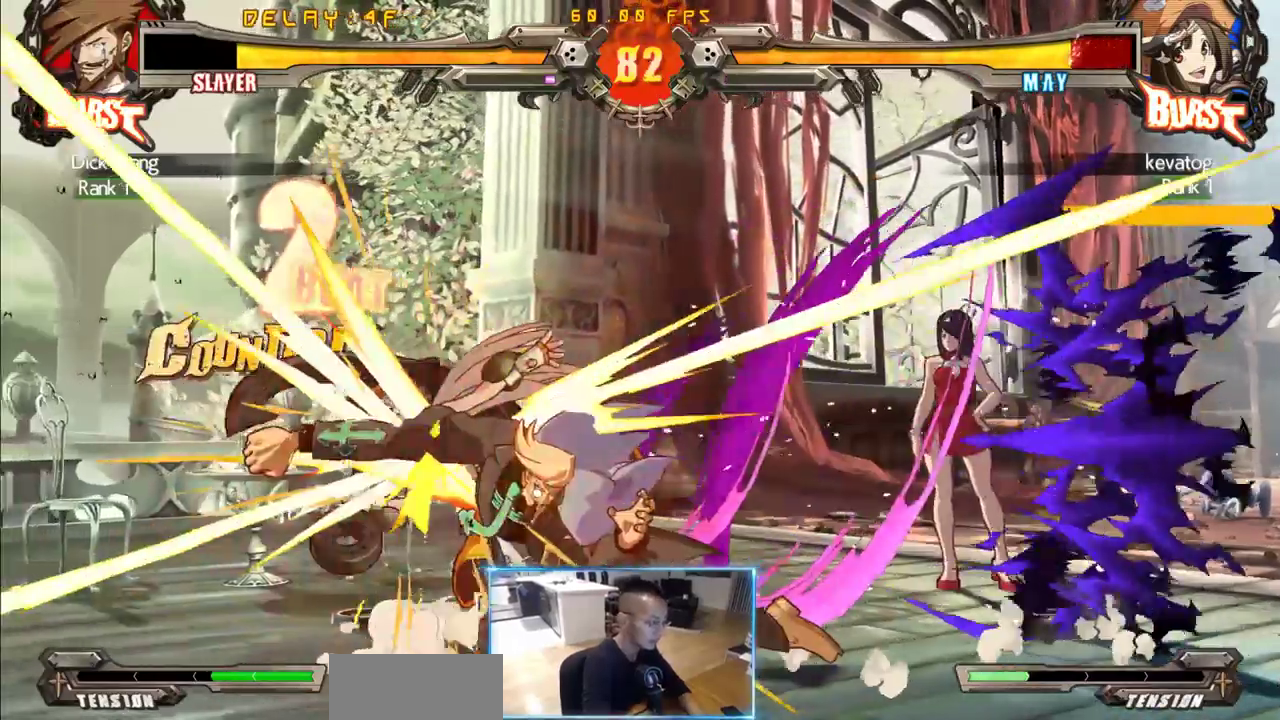
{"buttons": [], "events": [[50, "DPAD_DOWN", "up"], [100, "DPAD_LEFT", "up"]]}
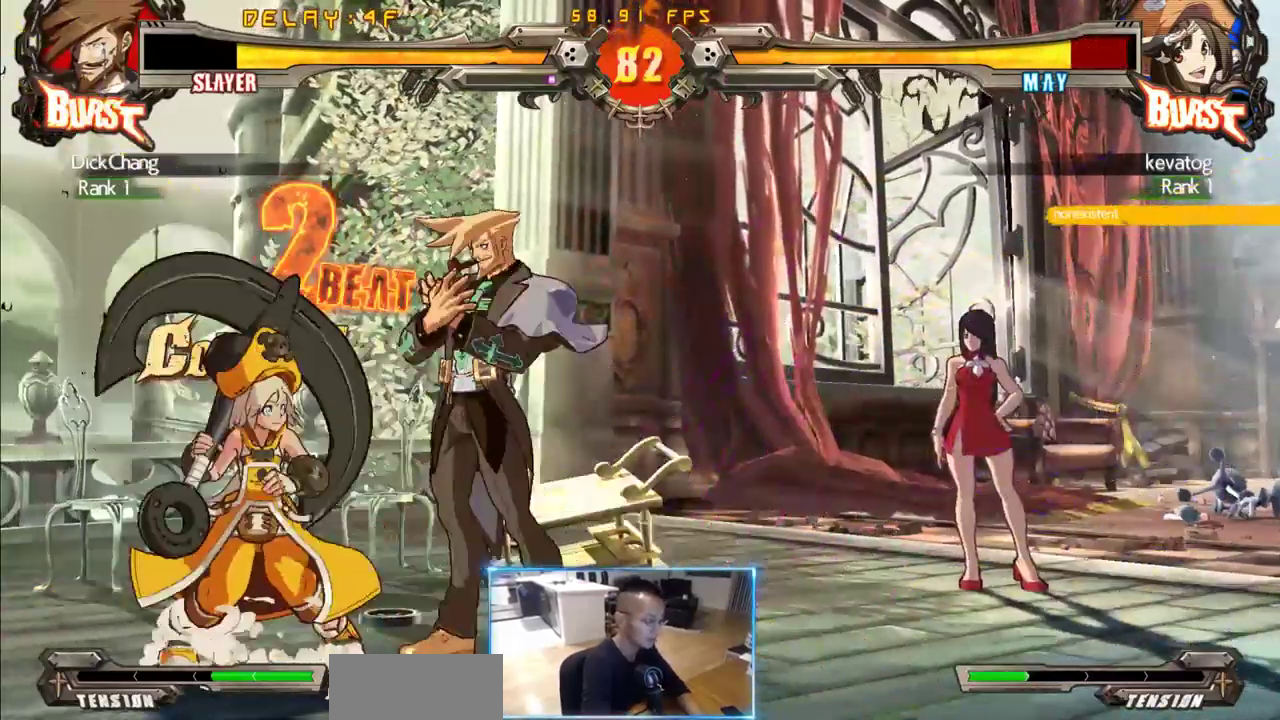
{"buttons": [], "events": [[400, "DPAD_DOWN", "down"], [483, "DPAD_DOWN", "up"]]}
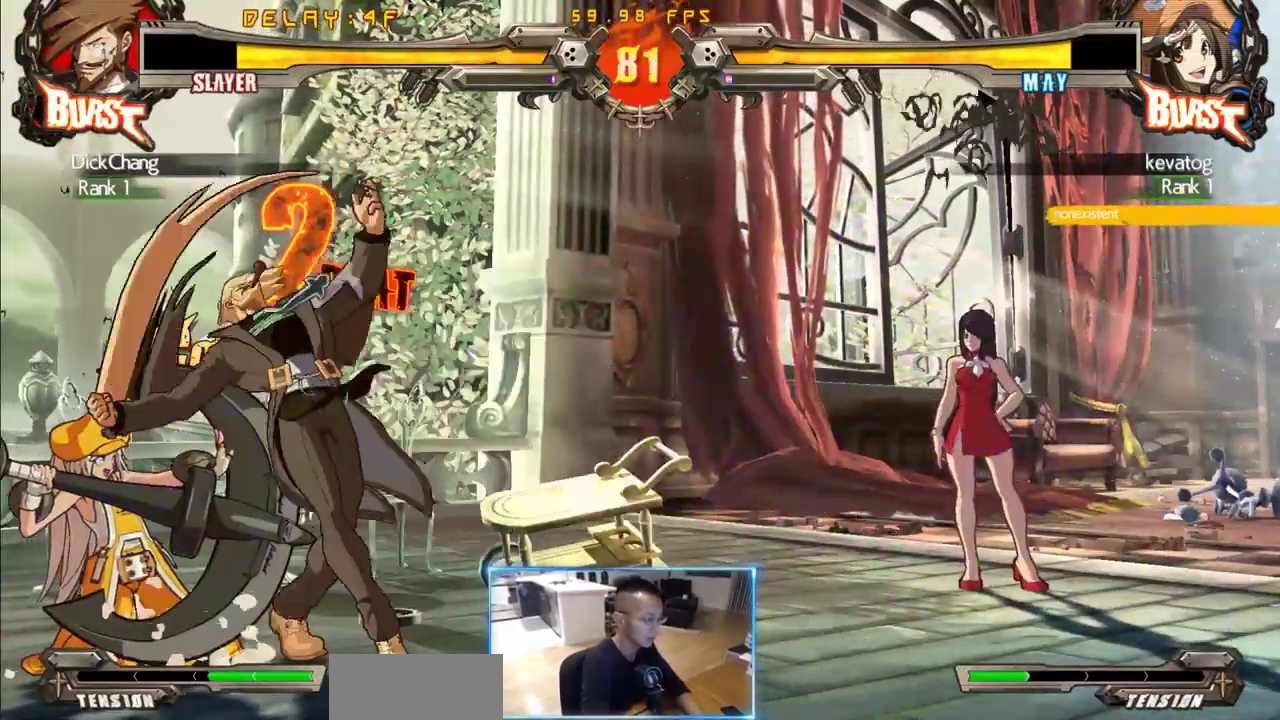
{"buttons": [], "events": []}
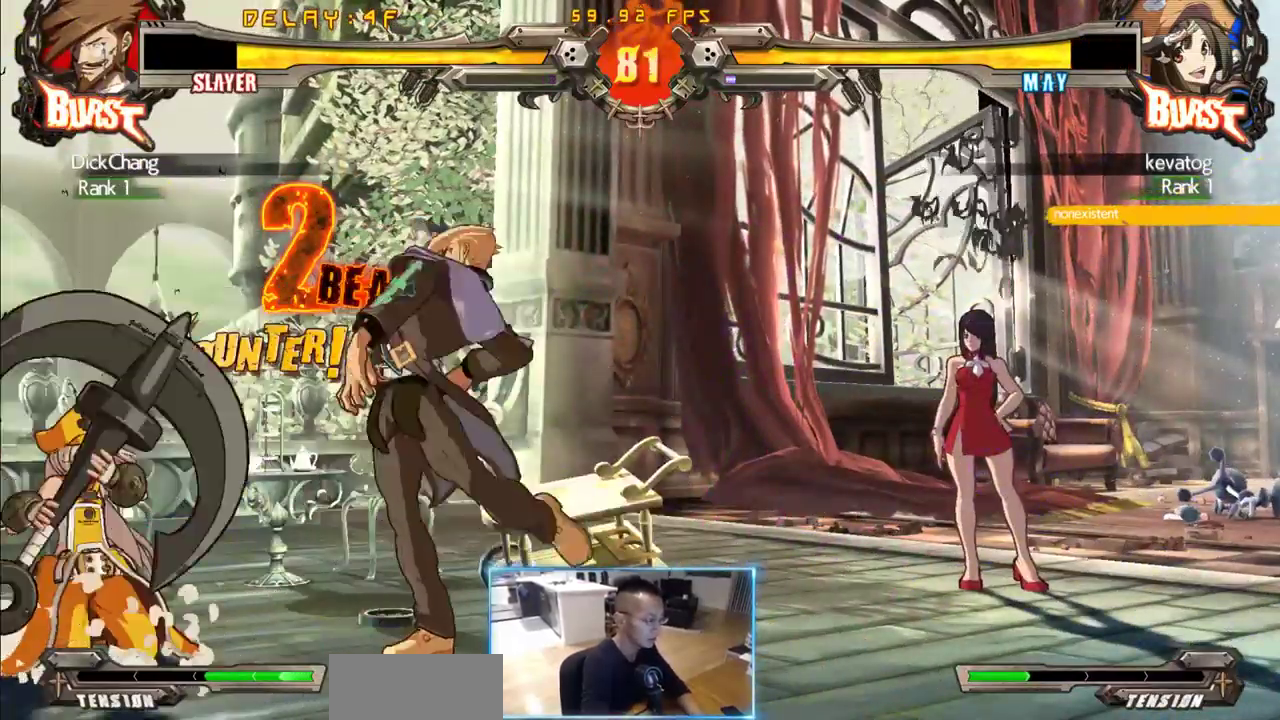
{"buttons": ["DPAD_LEFT"], "events": [[283, "DPAD_LEFT", "down"]]}
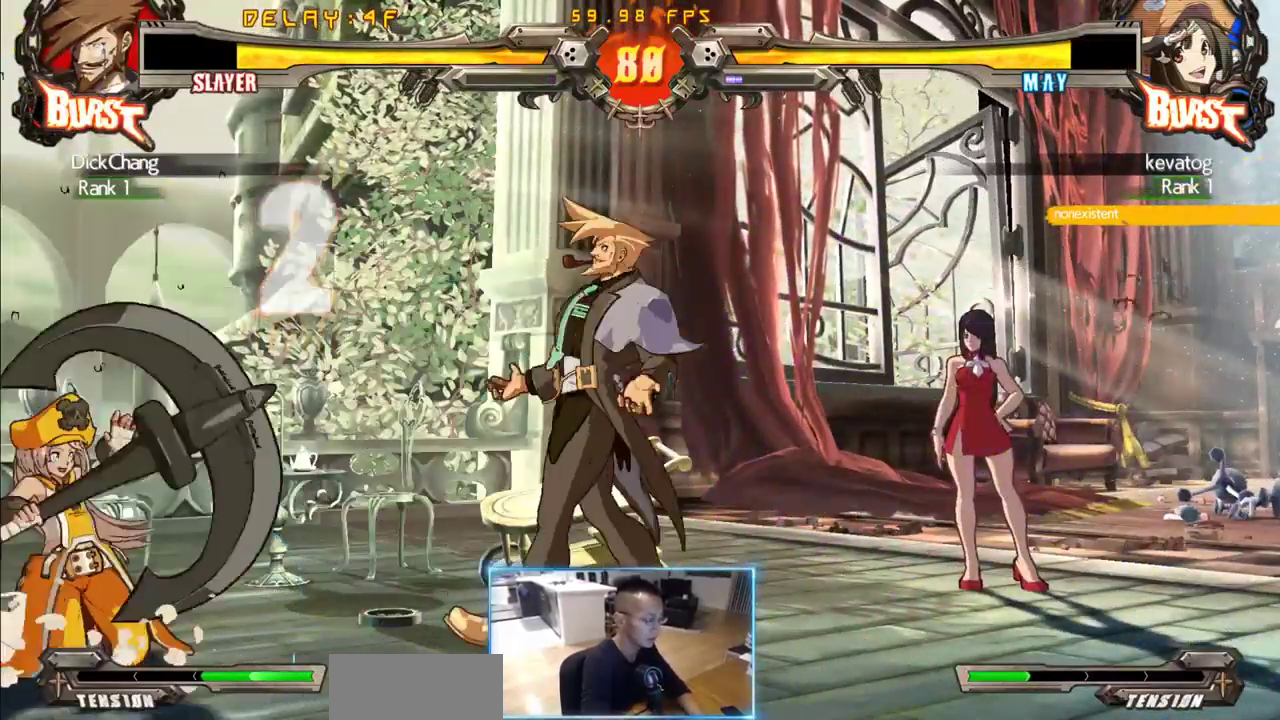
{"buttons": ["DPAD_DOWN", "DPAD_RIGHT"], "events": [[200, "DPAD_RIGHT", "down"], [250, "DPAD_DOWN", "down"], [250, "DPAD_LEFT", "up"]]}
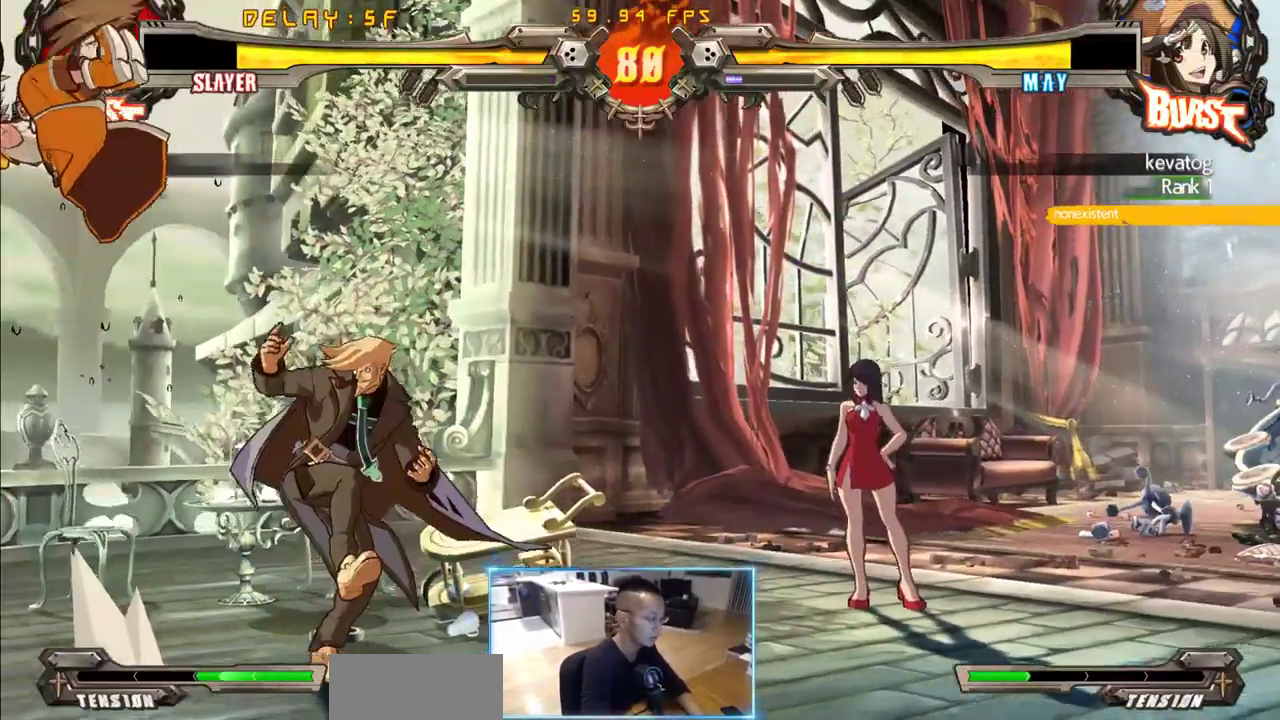
{"buttons": ["DPAD_RIGHT"], "events": [[316, "DPAD_DOWN", "up"], [316, "DPAD_RIGHT", "up"], [450, "DPAD_RIGHT", "down"]]}
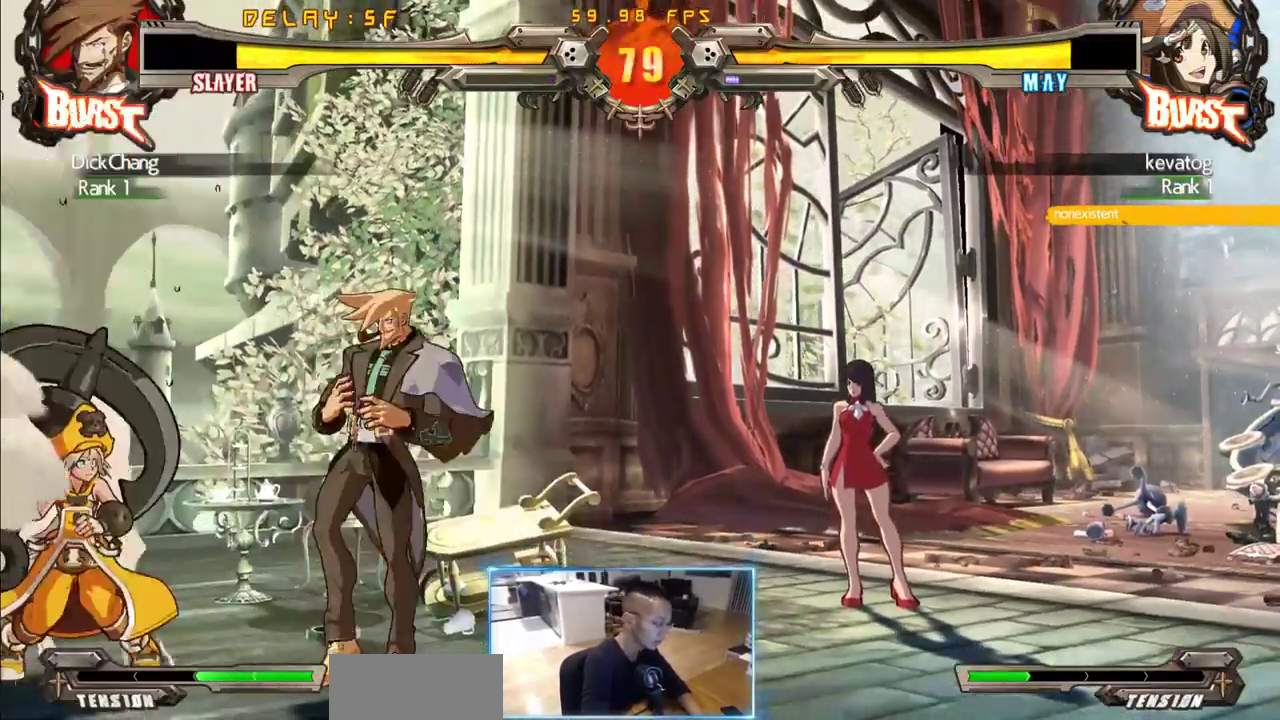
{"buttons": [], "events": [[433, "DPAD_RIGHT", "up"]]}
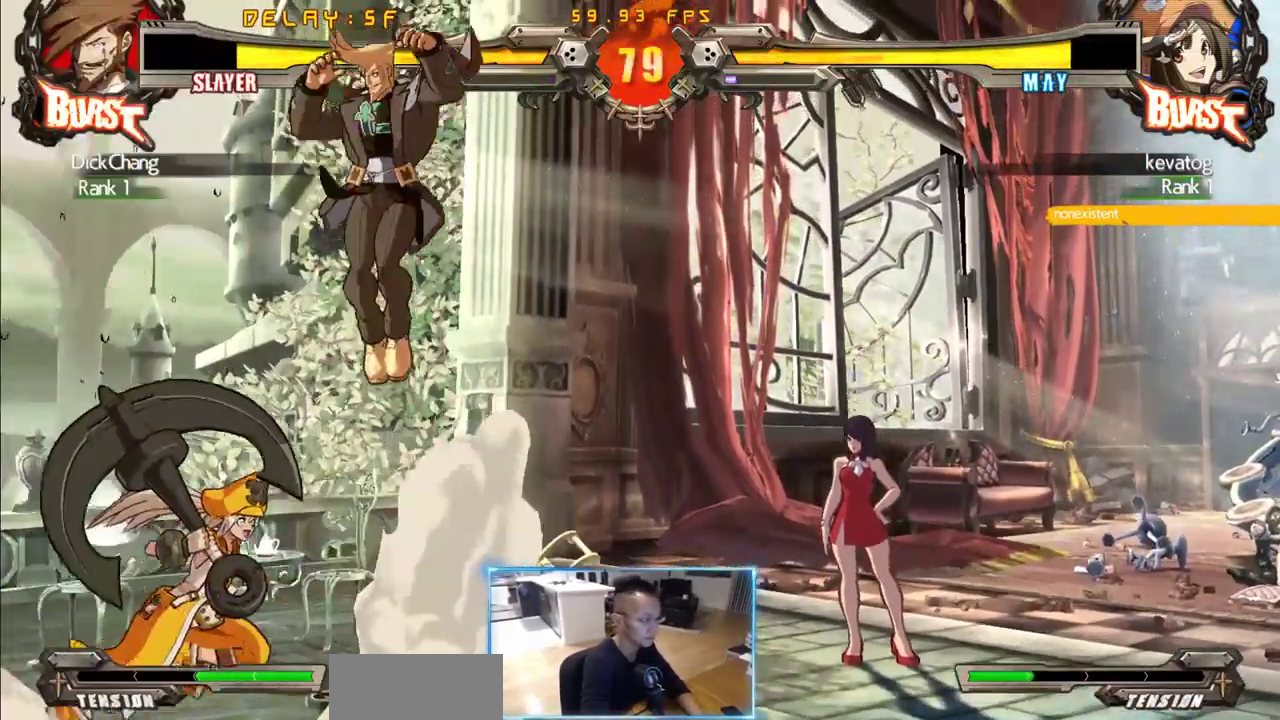
{"buttons": [], "events": []}
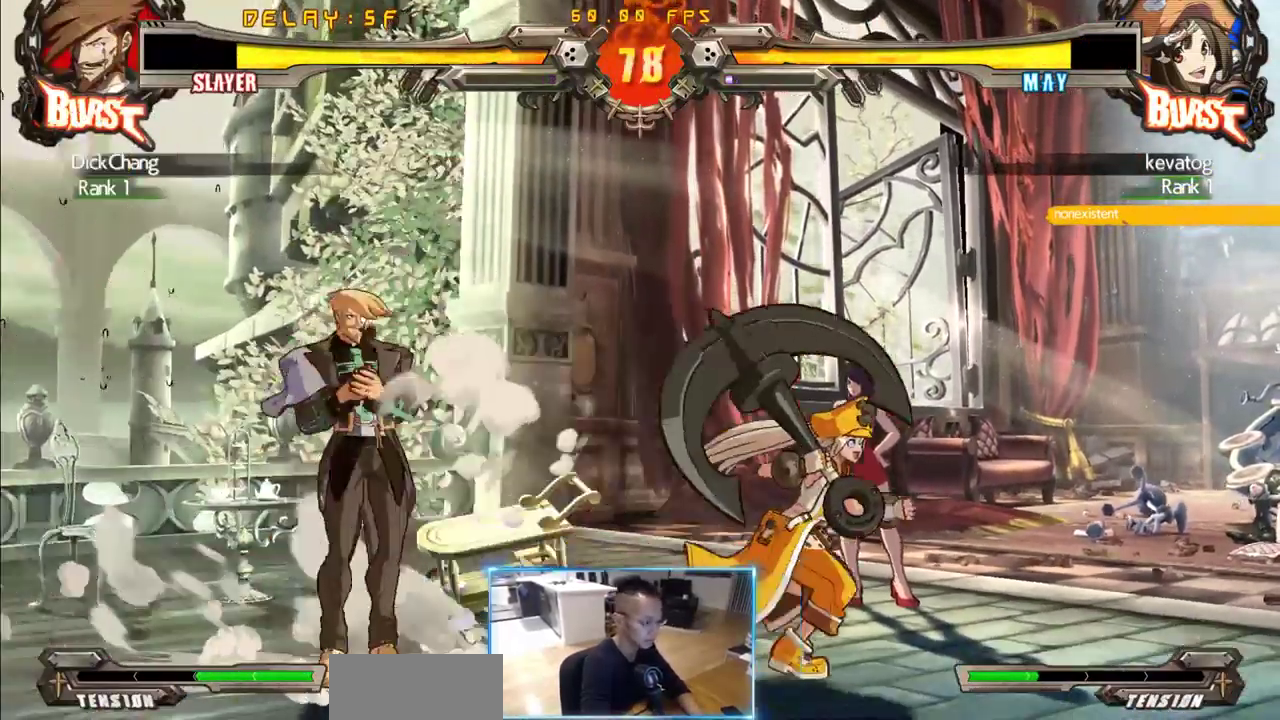
{"buttons": [], "events": [[400, "DPAD_RIGHT", "down"], [450, "DPAD_RIGHT", "up"]]}
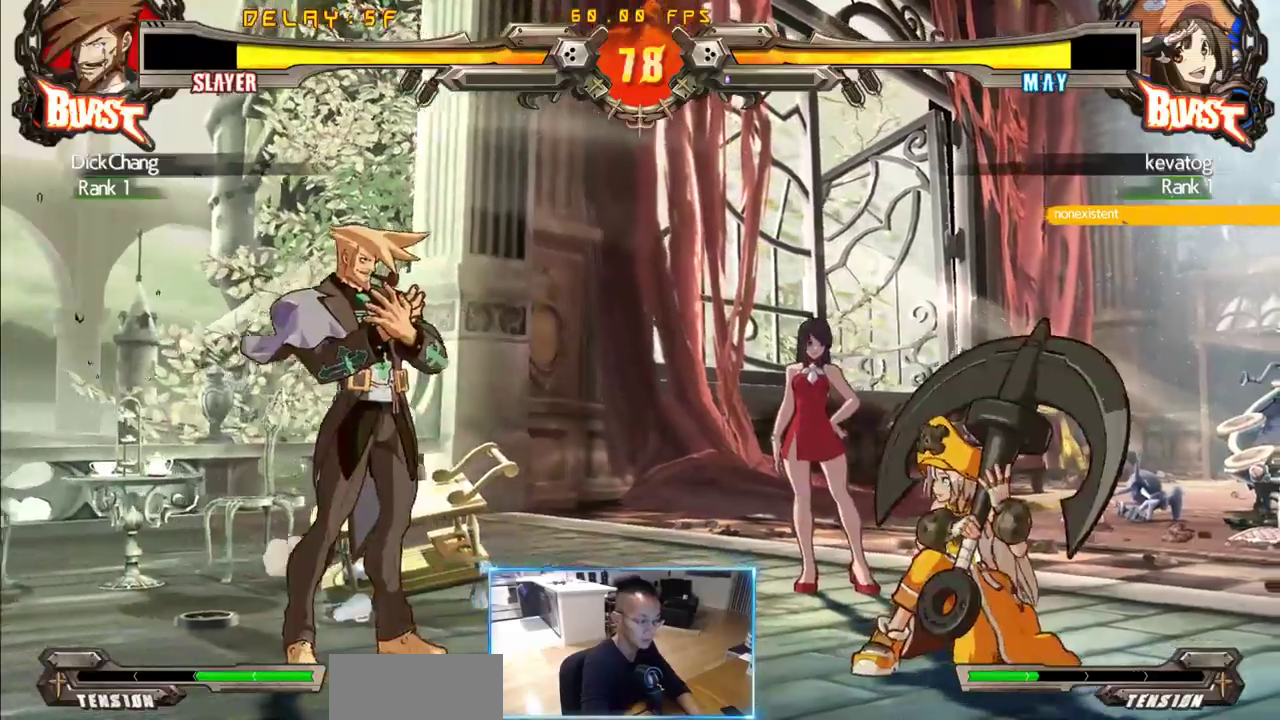
{"buttons": [], "events": [[50, "DPAD_RIGHT", "down"], [416, "DPAD_RIGHT", "up"]]}
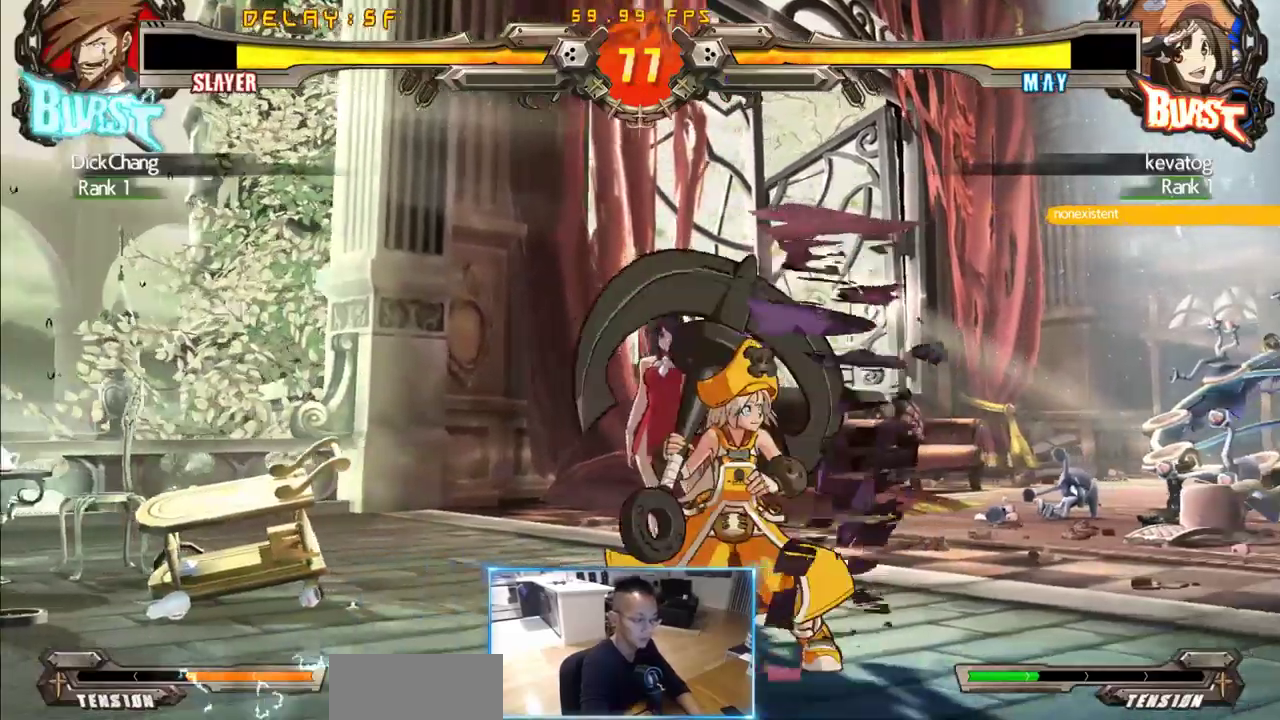
{"buttons": ["DPAD_LEFT"], "events": [[433, "DPAD_LEFT", "down"]]}